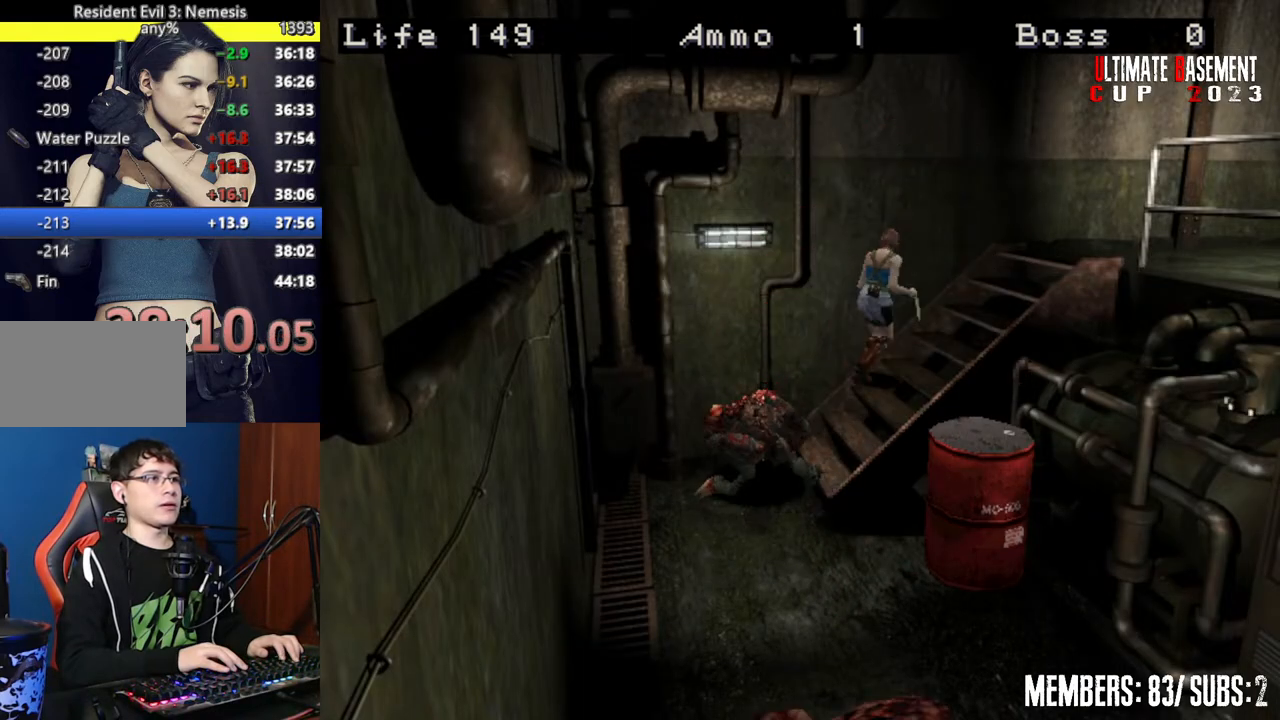
Gameplay with keyboard; each line is a JSON object with the keys held at the frame after it. "events" lists presses ("down") and releases ("up") of "a", "d", "k", "l", "o", "q", "s", "semicolon", "shift", "space" and "w" between this image and that frame as [ms after this image, input, new state], when the widget could be followed in between. No other keys are recorded. Mouse input is not recorded.
{"keys": ["shift", "w"], "events": []}
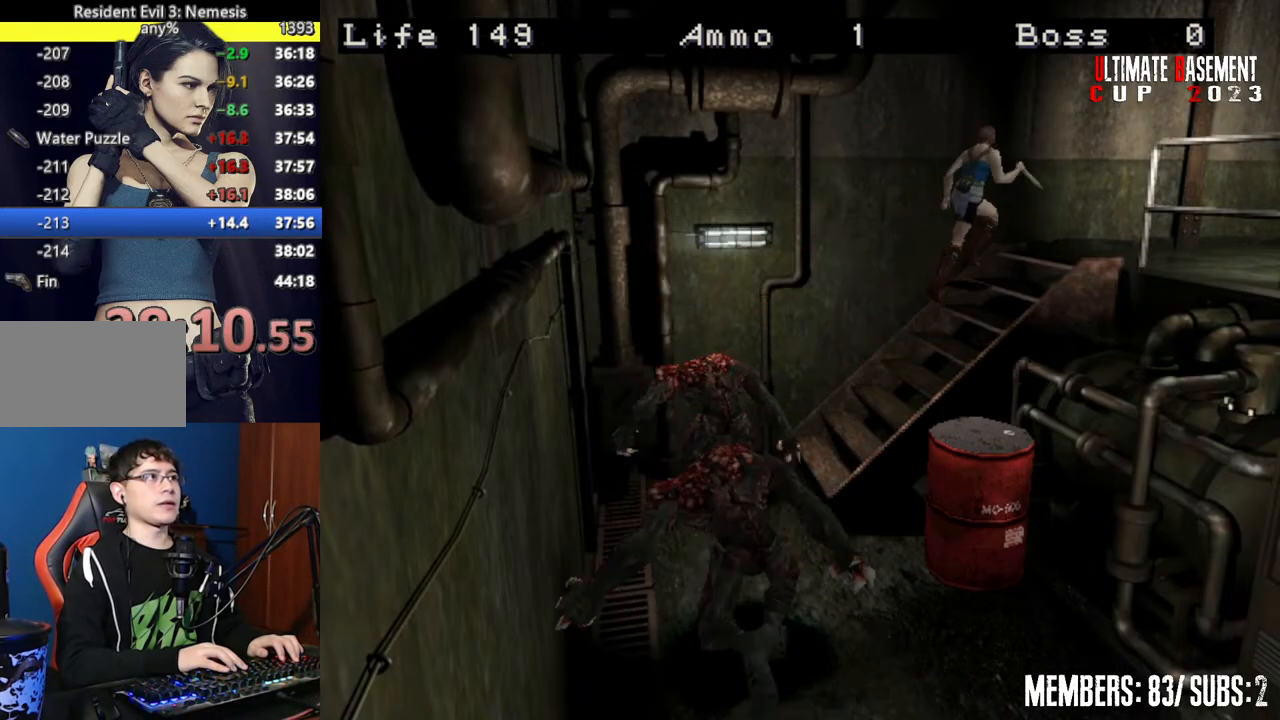
{"keys": ["shift", "w"], "events": []}
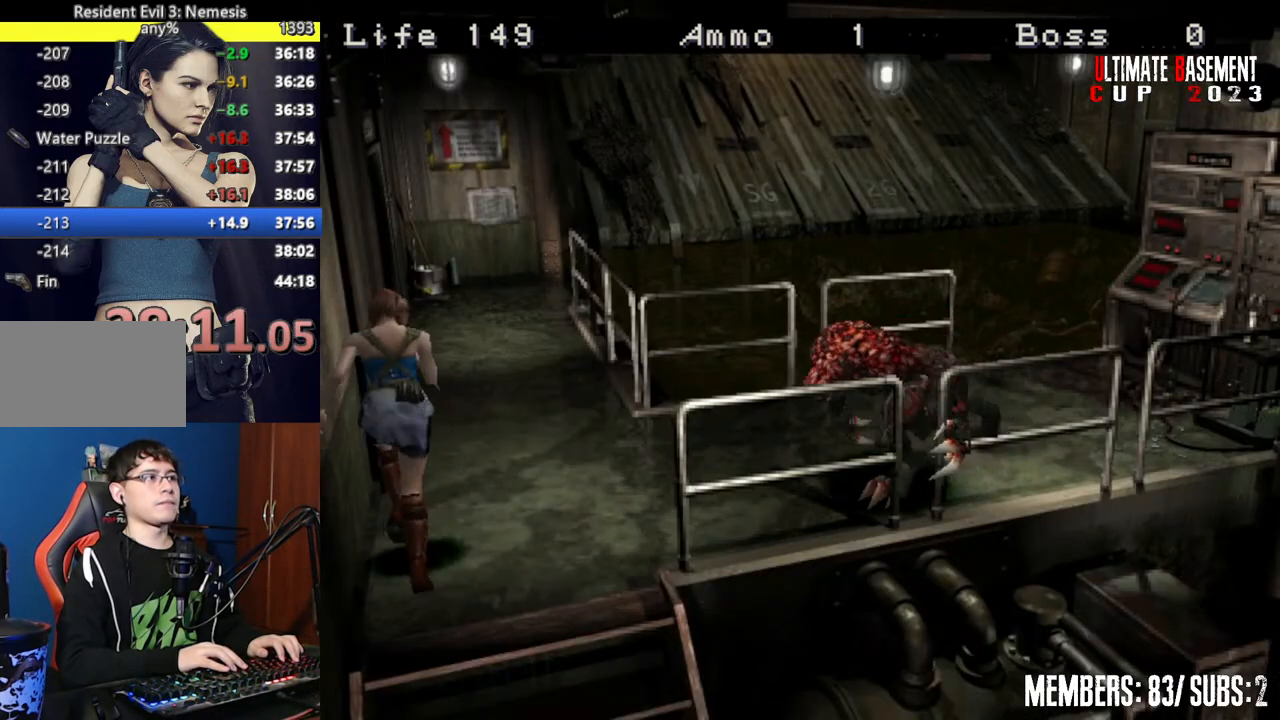
{"keys": ["shift", "w"], "events": []}
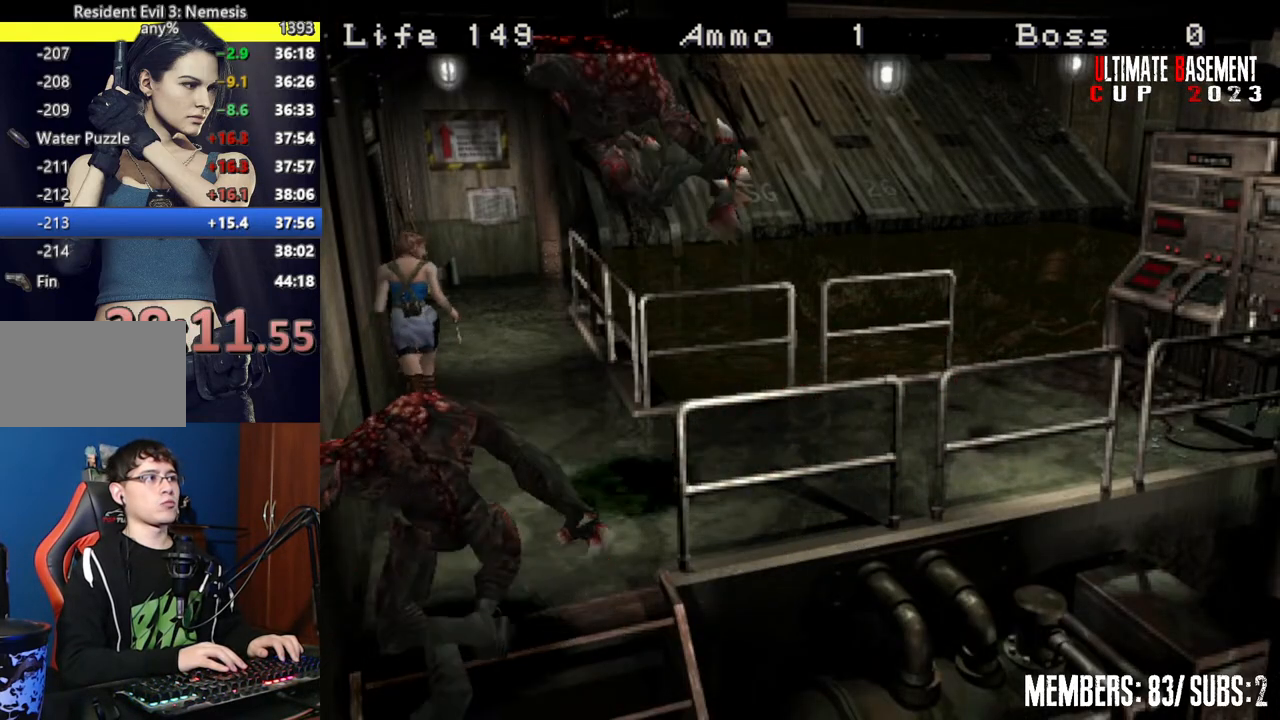
{"keys": ["a", "semicolon", "shift", "w"], "events": [[50, "semicolon", "down"], [200, "a", "down"]]}
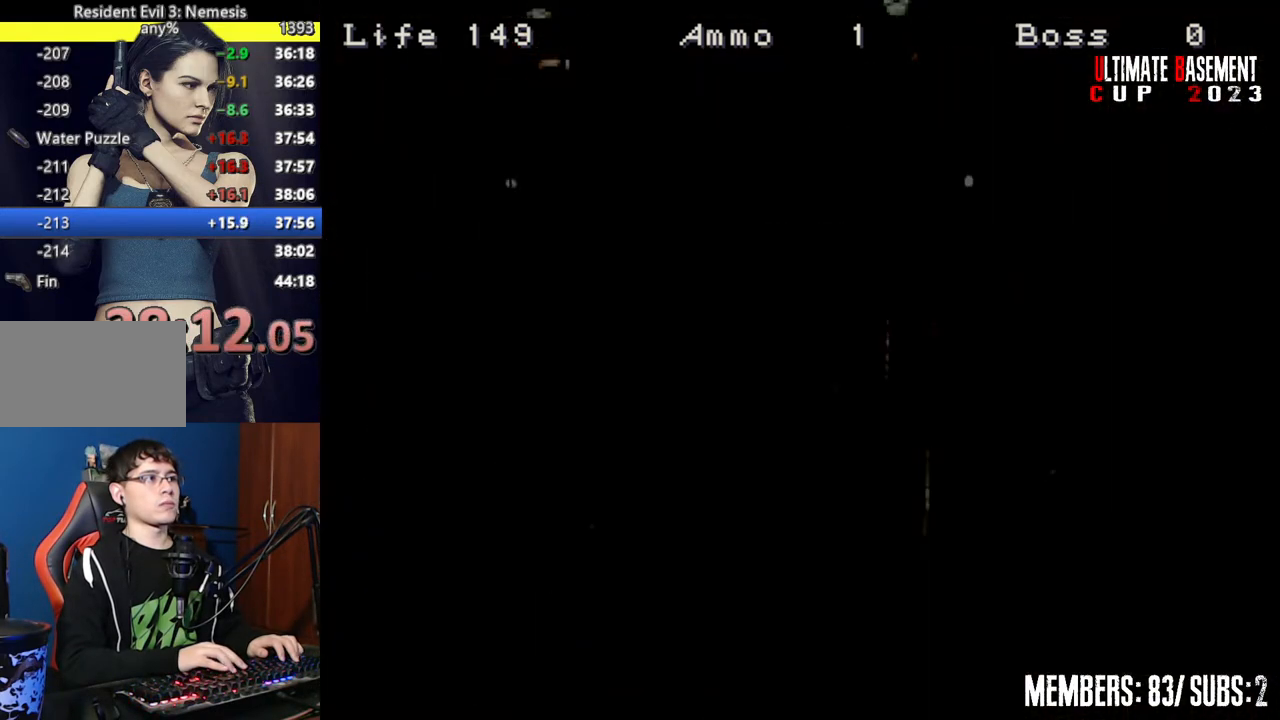
{"keys": ["shift"], "events": [[50, "a", "up"], [200, "semicolon", "up"], [200, "w", "up"], [250, "space", "down"], [350, "space", "up"]]}
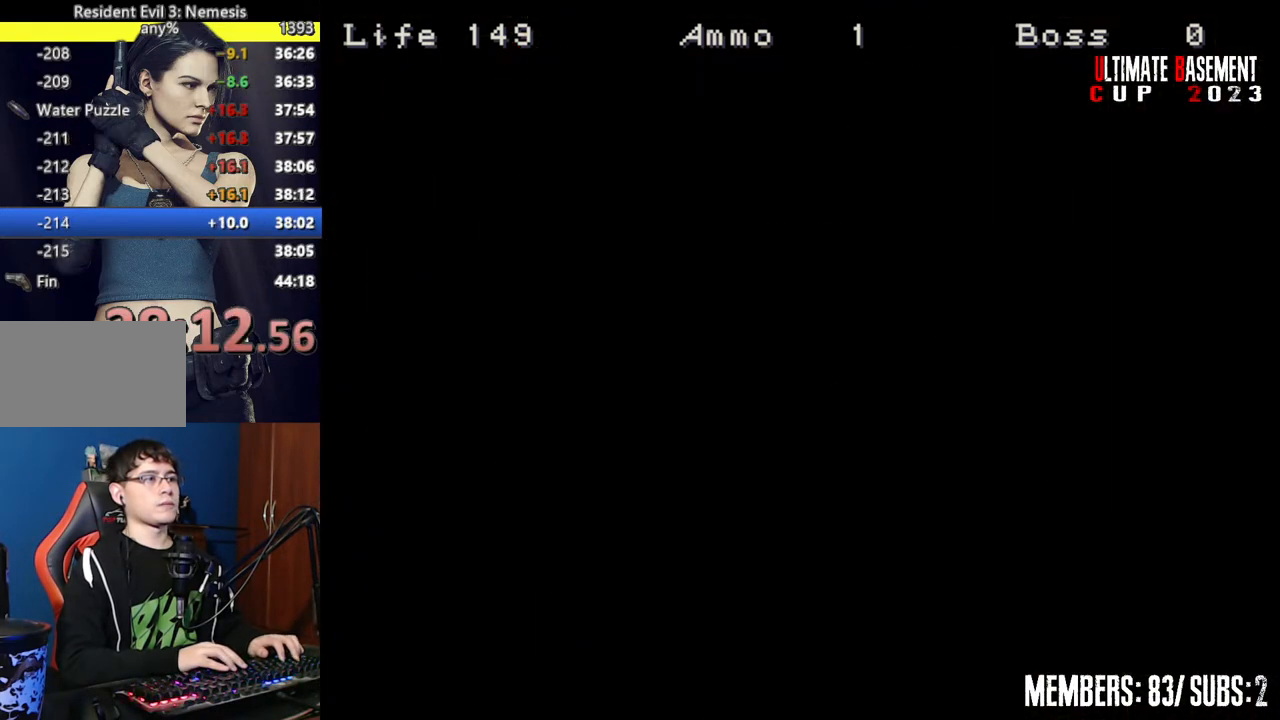
{"keys": ["d", "shift"], "events": [[17, "space", "down"], [167, "space", "up"], [300, "d", "down"]]}
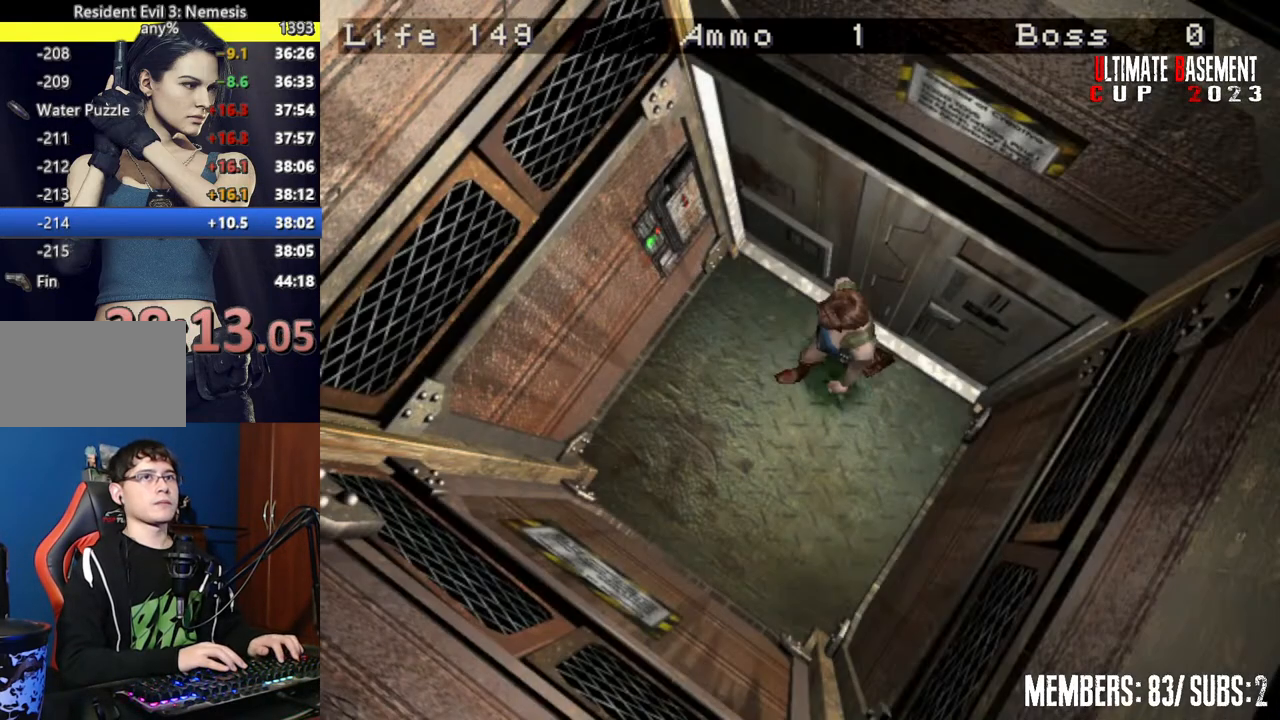
{"keys": ["semicolon", "shift"], "events": [[100, "w", "down"], [267, "d", "up"], [317, "semicolon", "down"], [367, "w", "up"], [417, "semicolon", "up"], [500, "semicolon", "down"]]}
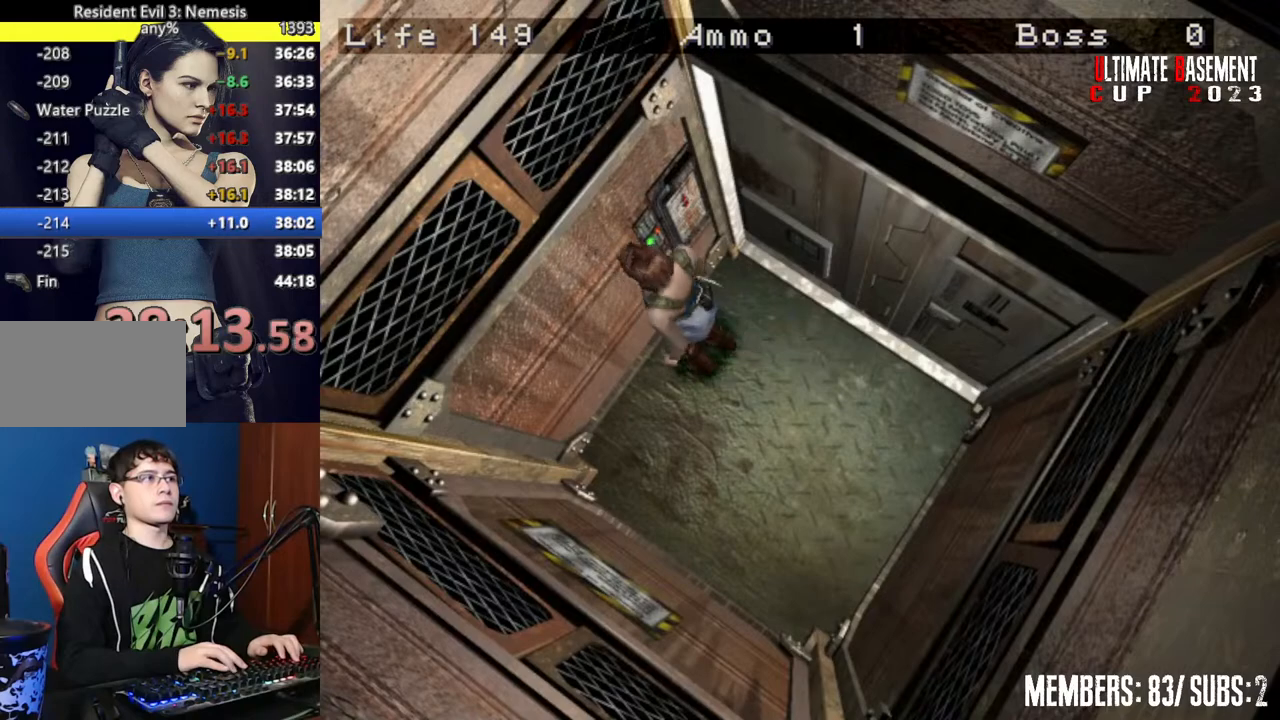
{"keys": ["semicolon", "shift", "w"], "events": [[100, "semicolon", "up"], [150, "d", "down"], [250, "semicolon", "down"], [250, "w", "down"], [350, "semicolon", "up"], [400, "d", "up"], [450, "semicolon", "down"]]}
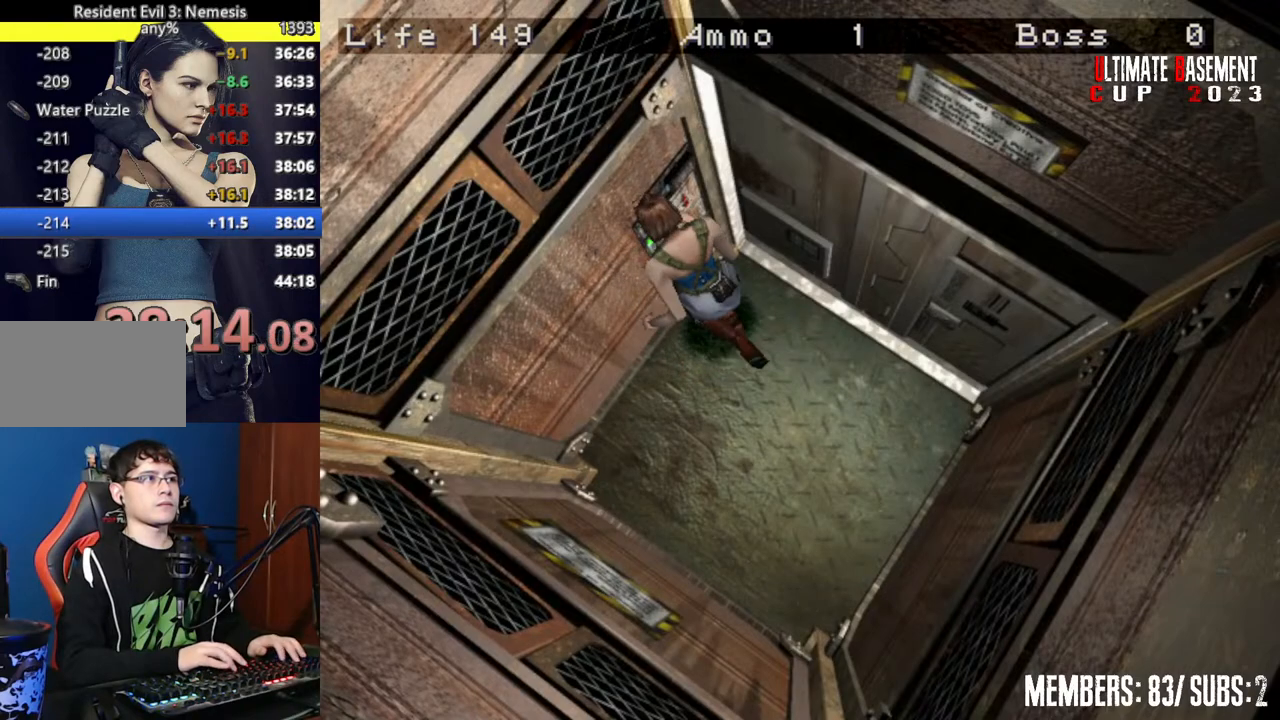
{"keys": ["shift"], "events": [[17, "semicolon", "up"], [17, "w", "up"], [117, "semicolon", "down"], [200, "semicolon", "up"], [400, "semicolon", "down"], [500, "semicolon", "up"]]}
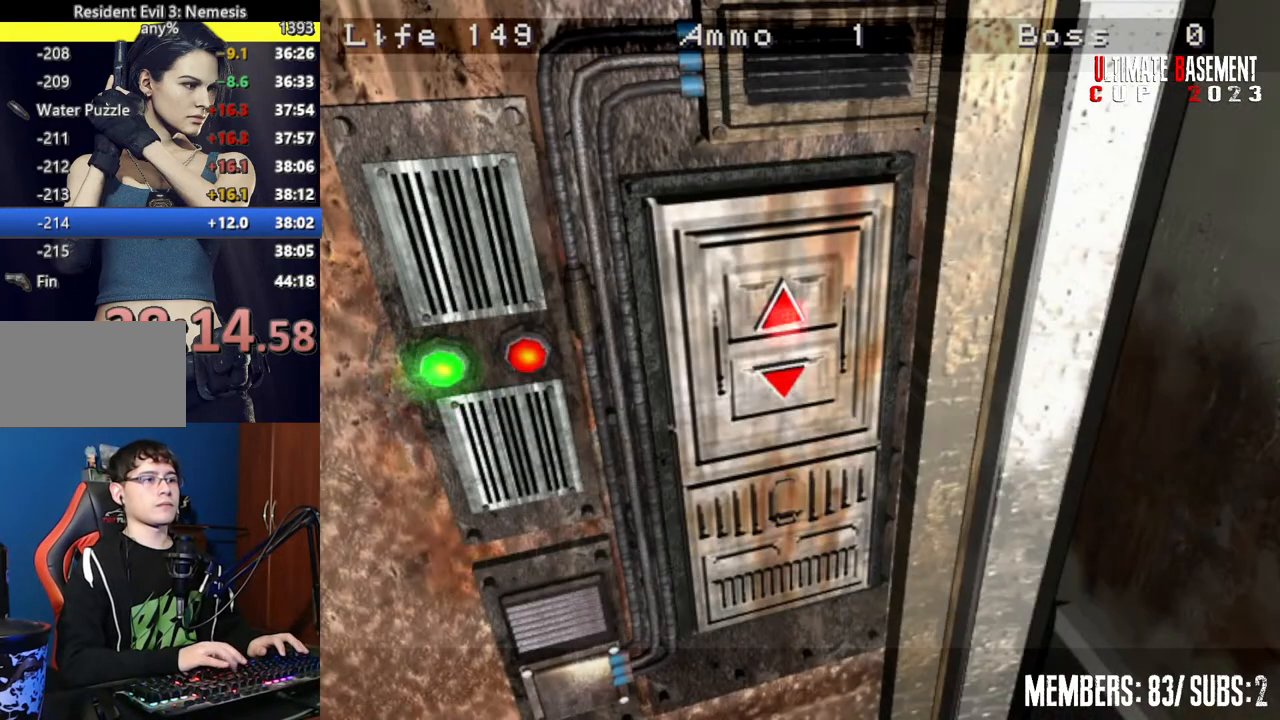
{"keys": ["shift"], "events": [[50, "q", "down"], [150, "q", "up"], [150, "semicolon", "down"], [200, "semicolon", "up"]]}
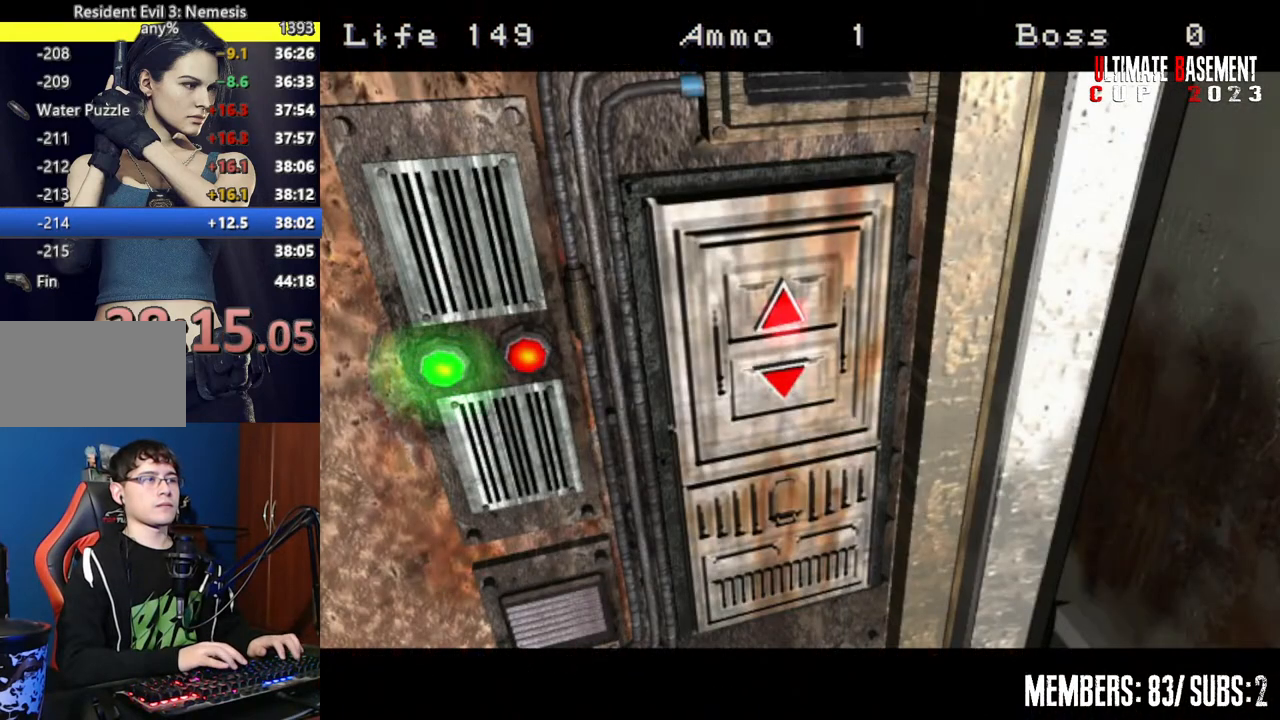
{"keys": ["shift"], "events": []}
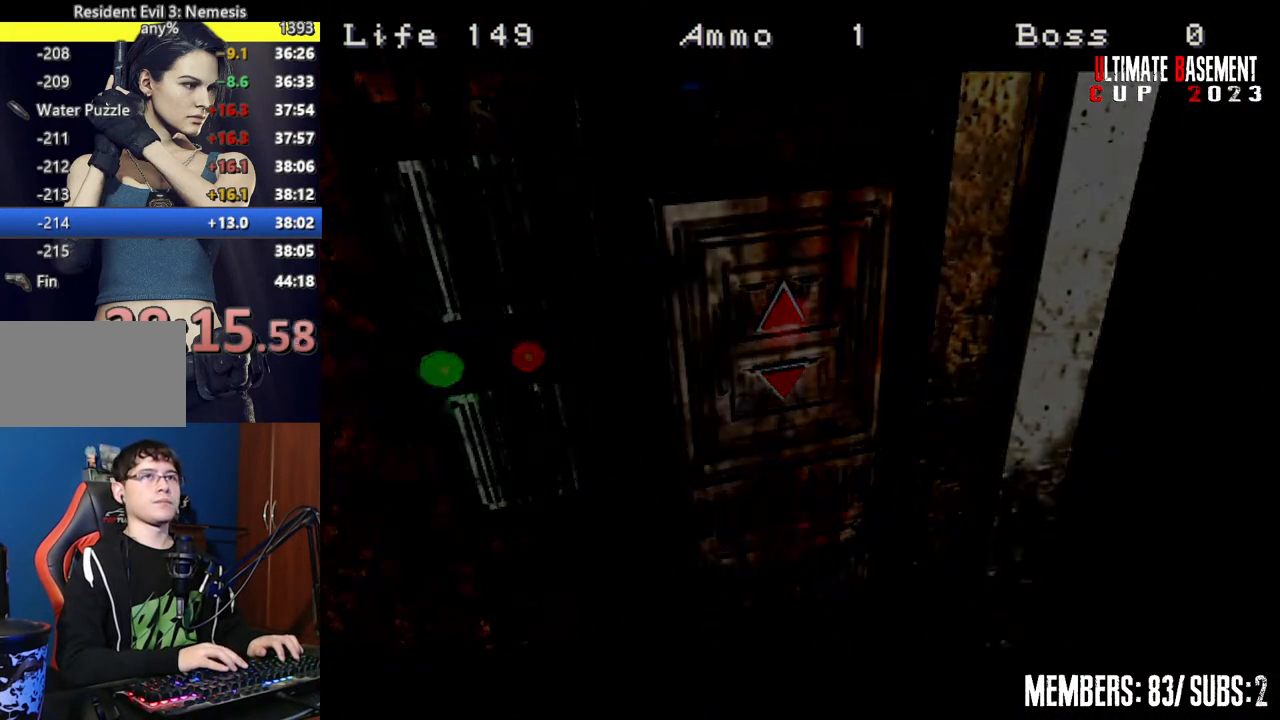
{"keys": ["a", "shift", "w"], "events": [[17, "a", "down"], [17, "w", "down"]]}
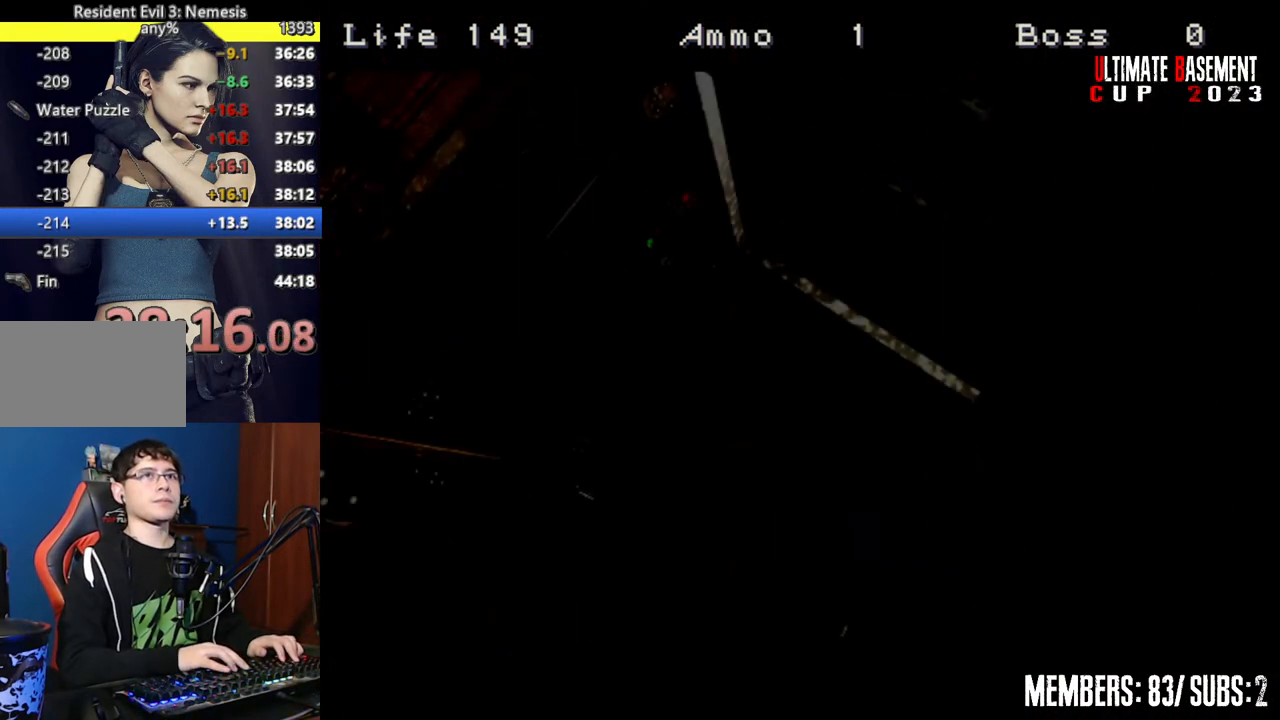
{"keys": ["a", "shift", "w"], "events": []}
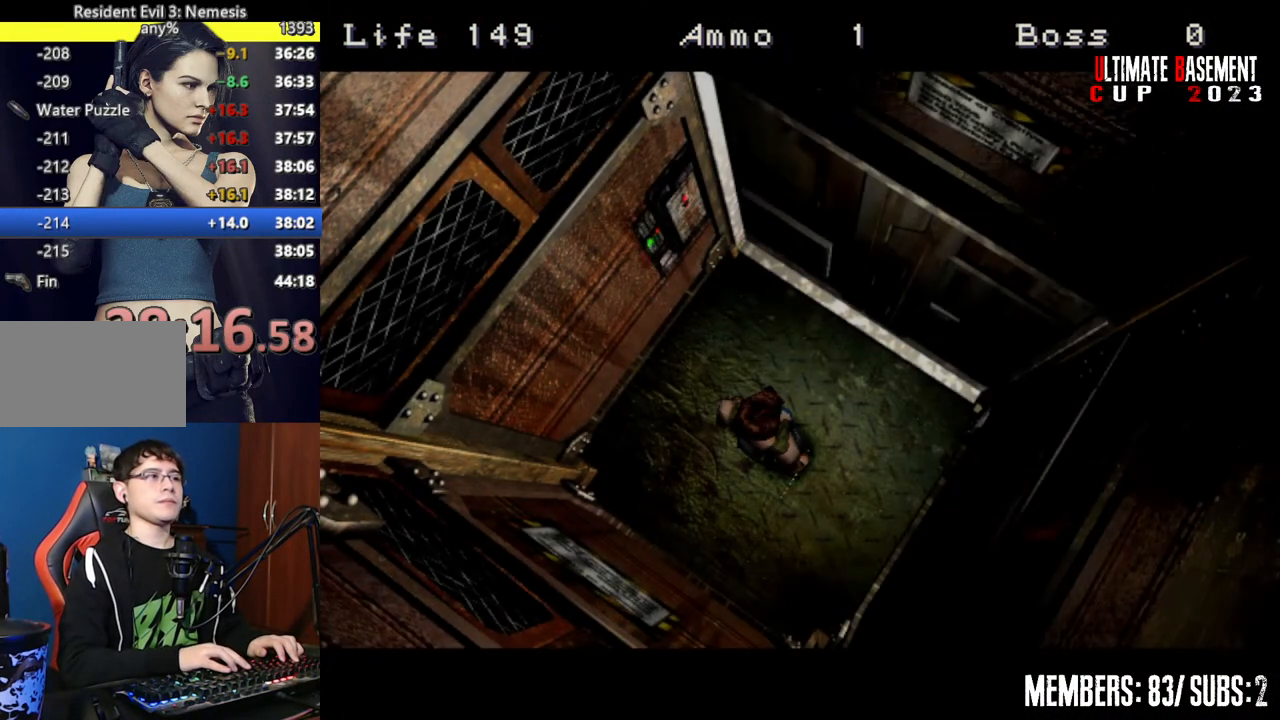
{"keys": ["a", "shift", "w"], "events": []}
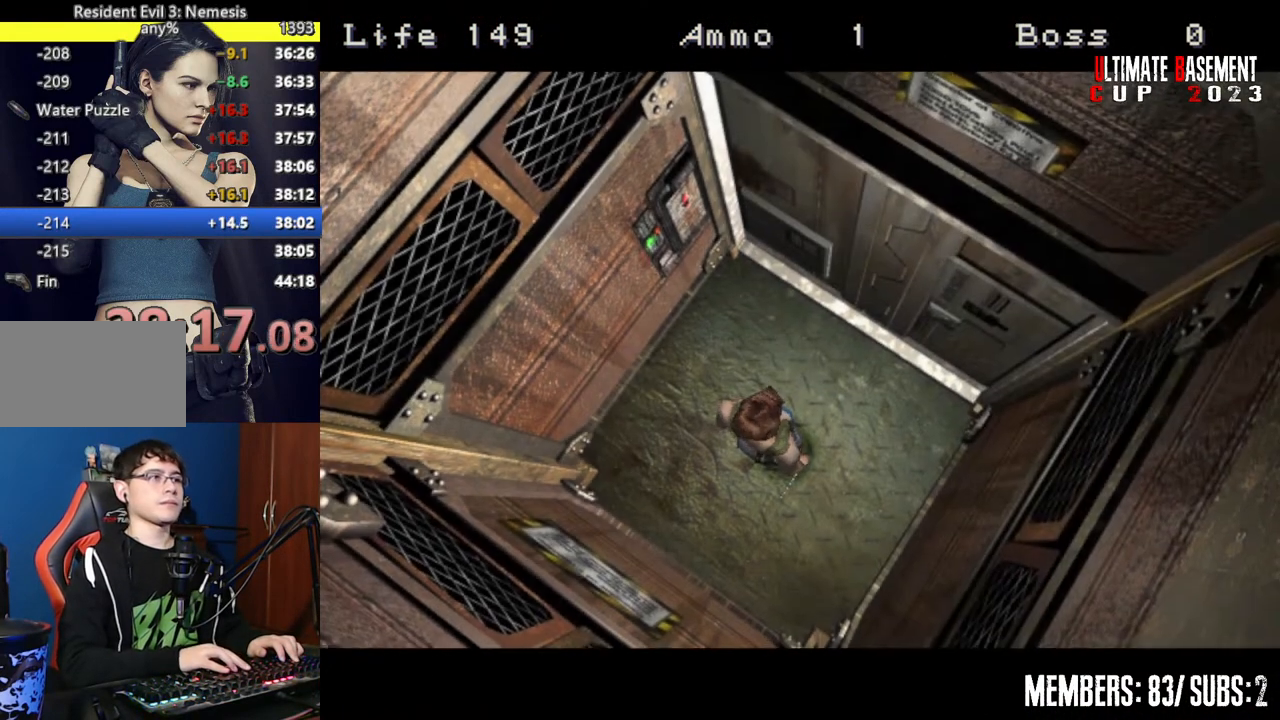
{"keys": ["a", "shift", "w"], "events": []}
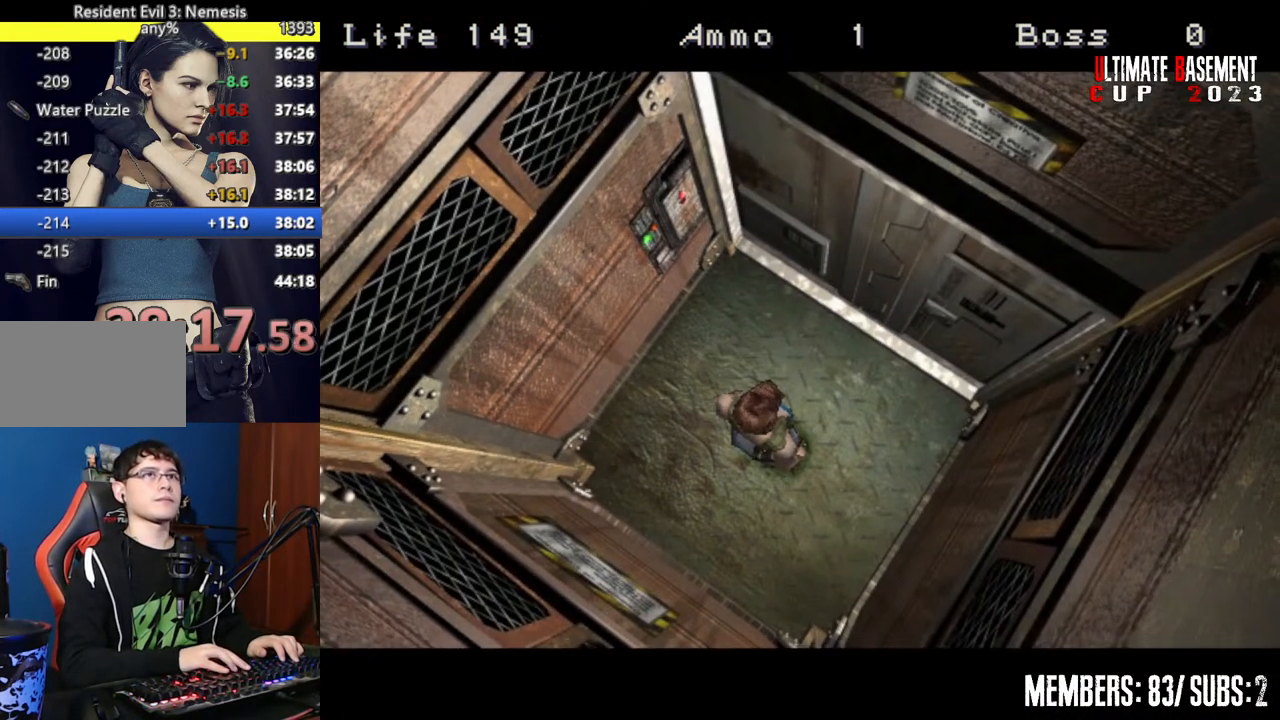
{"keys": ["a", "shift", "w"], "events": []}
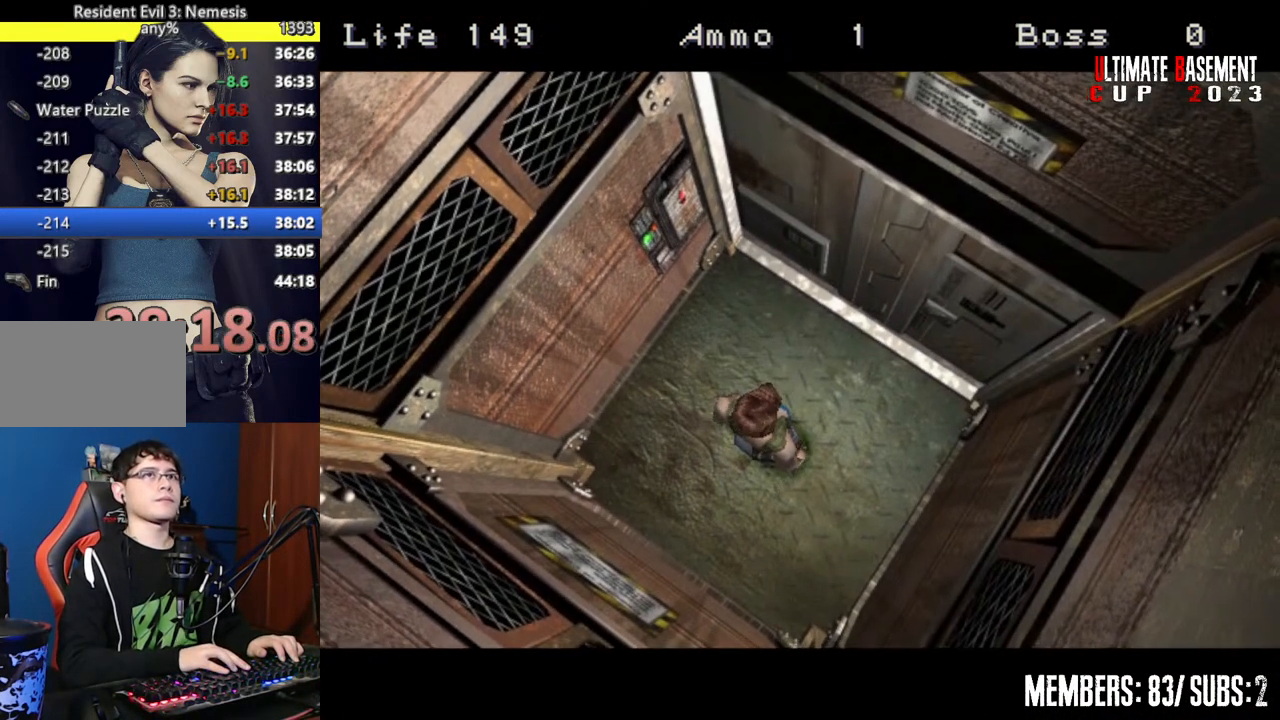
{"keys": ["a", "shift", "w"], "events": []}
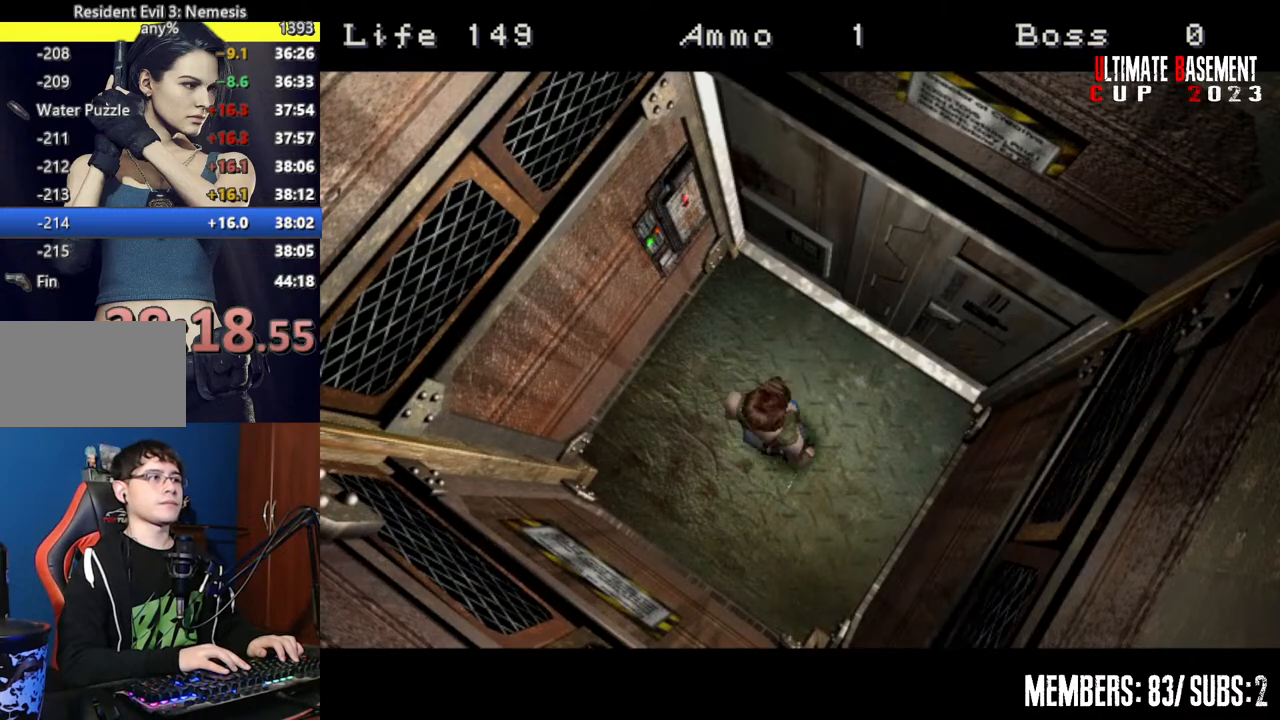
{"keys": ["a", "shift", "w"], "events": []}
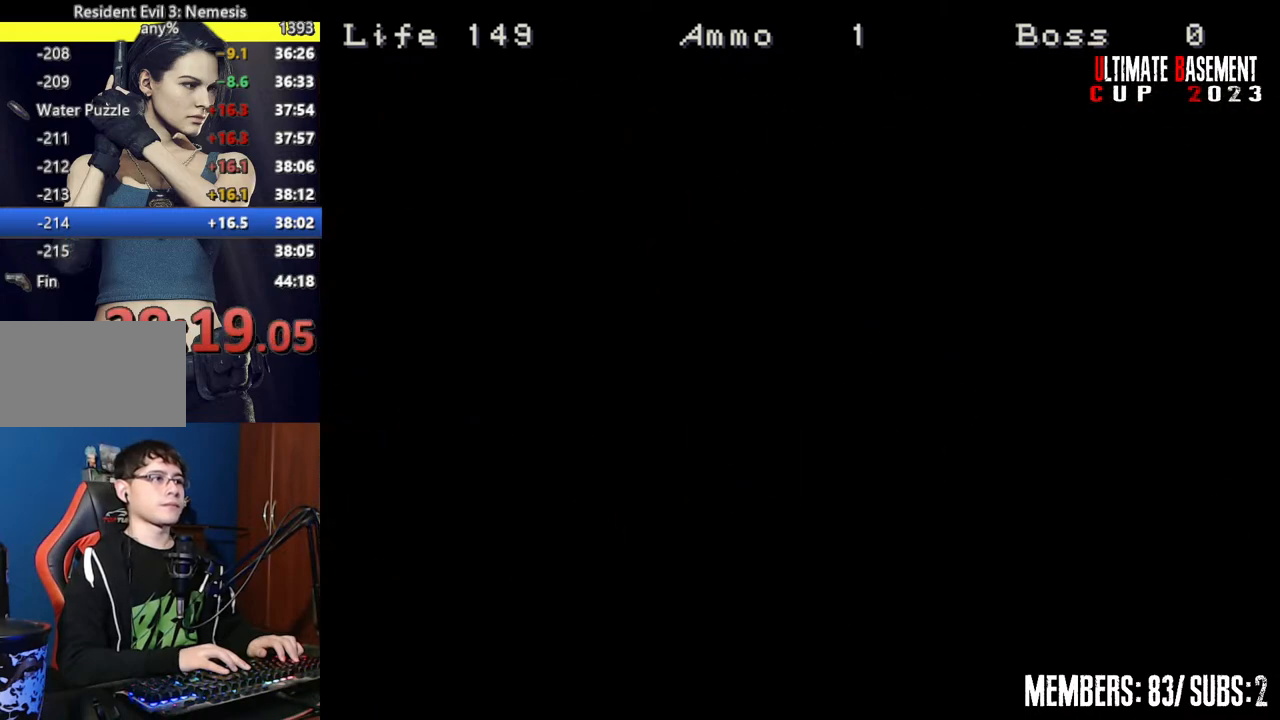
{"keys": ["a", "shift", "w"], "events": [[150, "space", "down"], [250, "space", "up"], [317, "space", "down"], [417, "space", "up"]]}
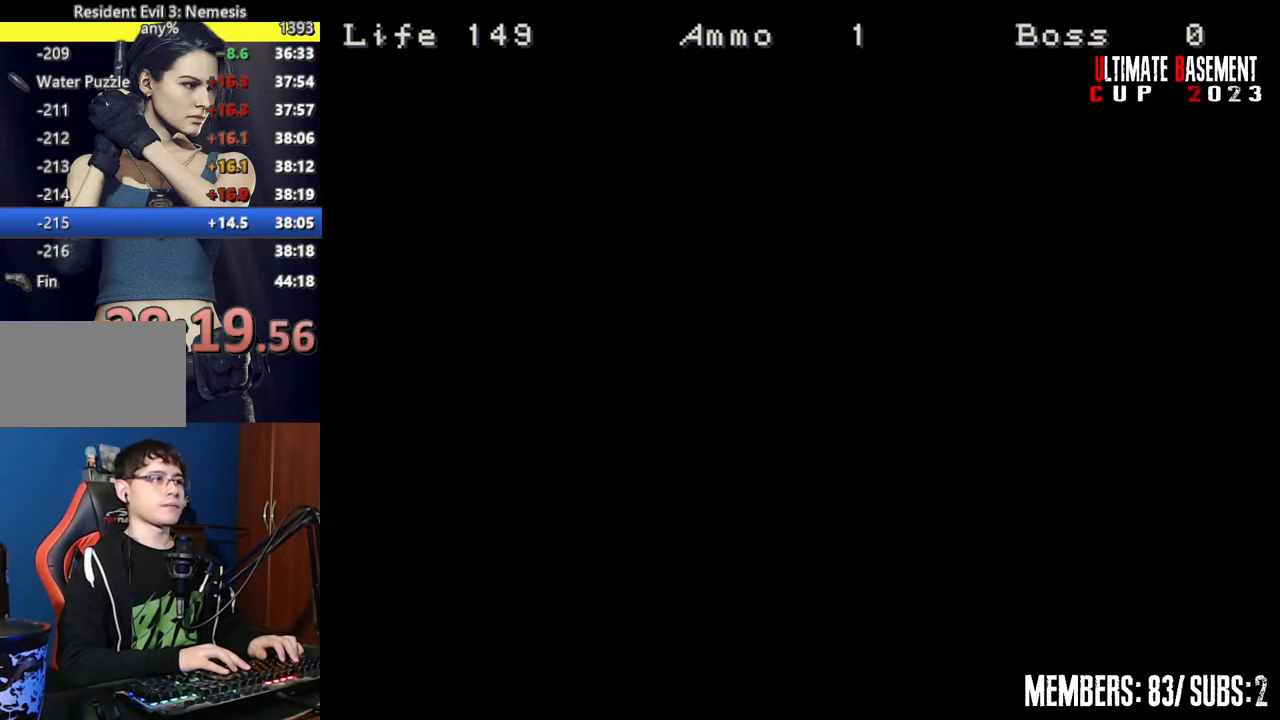
{"keys": ["a", "shift", "w"], "events": []}
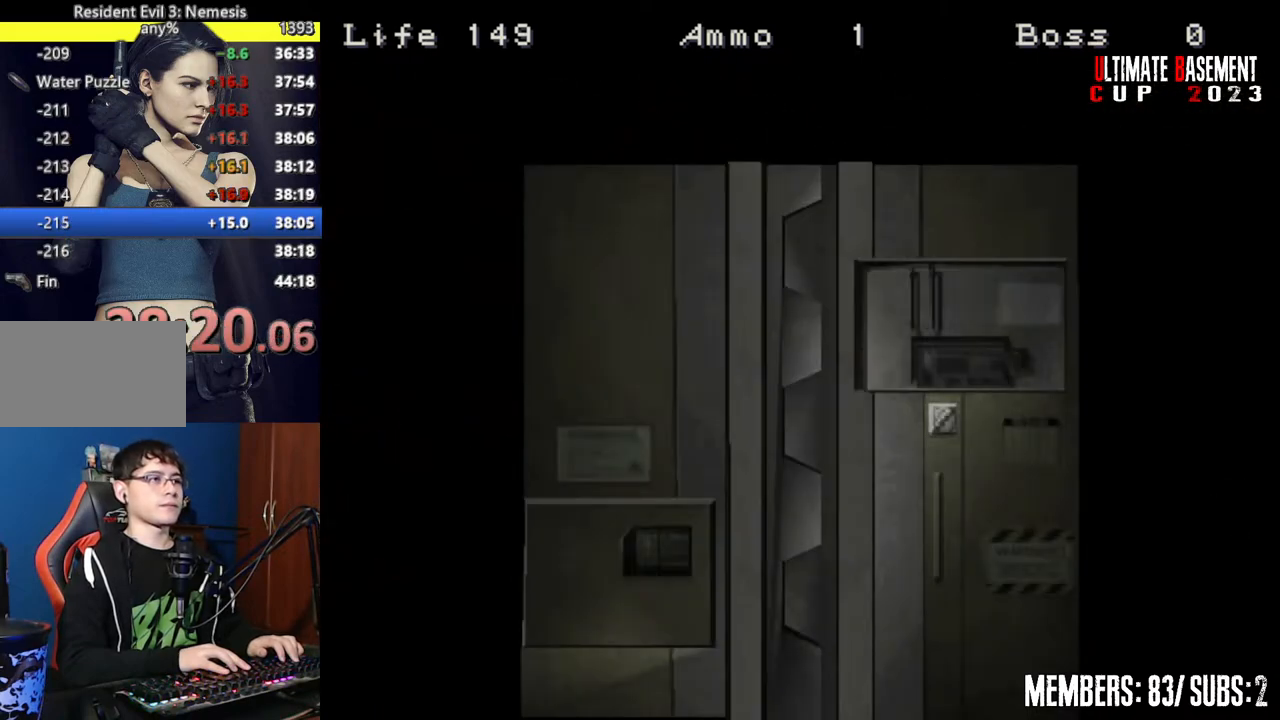
{"keys": ["a", "shift", "w"], "events": [[217, "space", "down"], [300, "space", "up"]]}
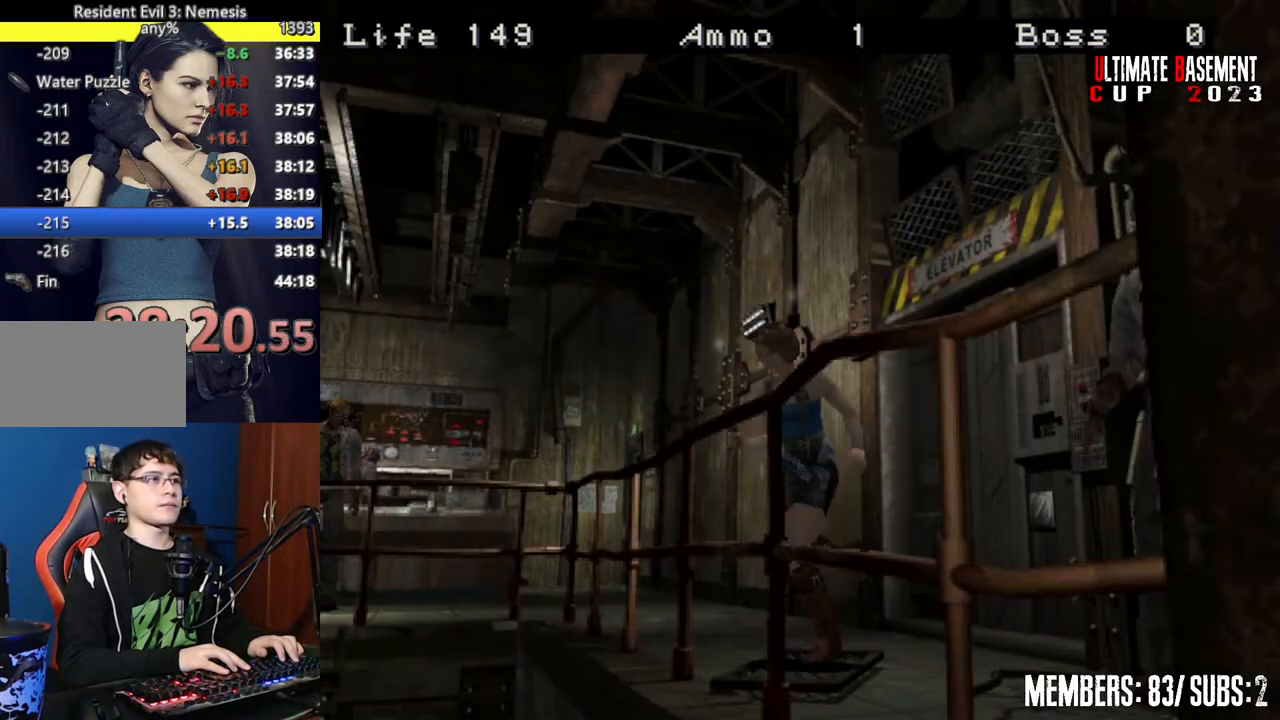
{"keys": ["a", "shift", "w"], "events": []}
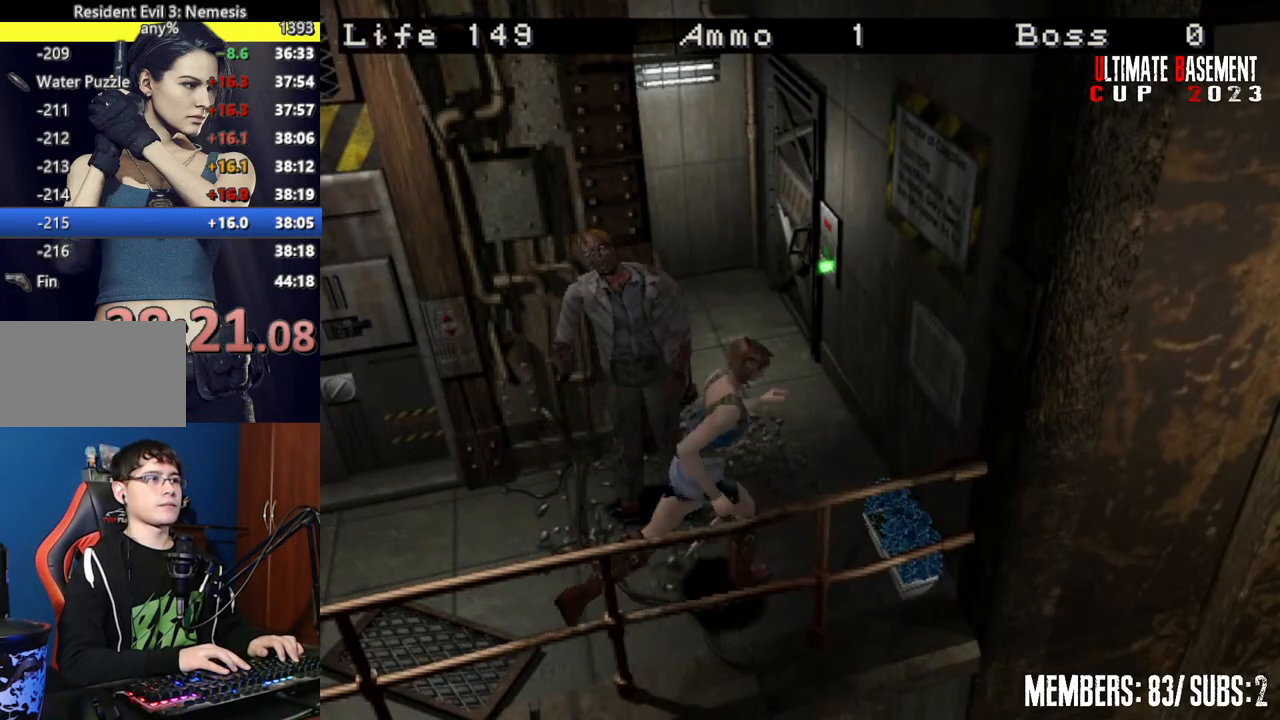
{"keys": ["shift", "w"], "events": [[450, "a", "up"]]}
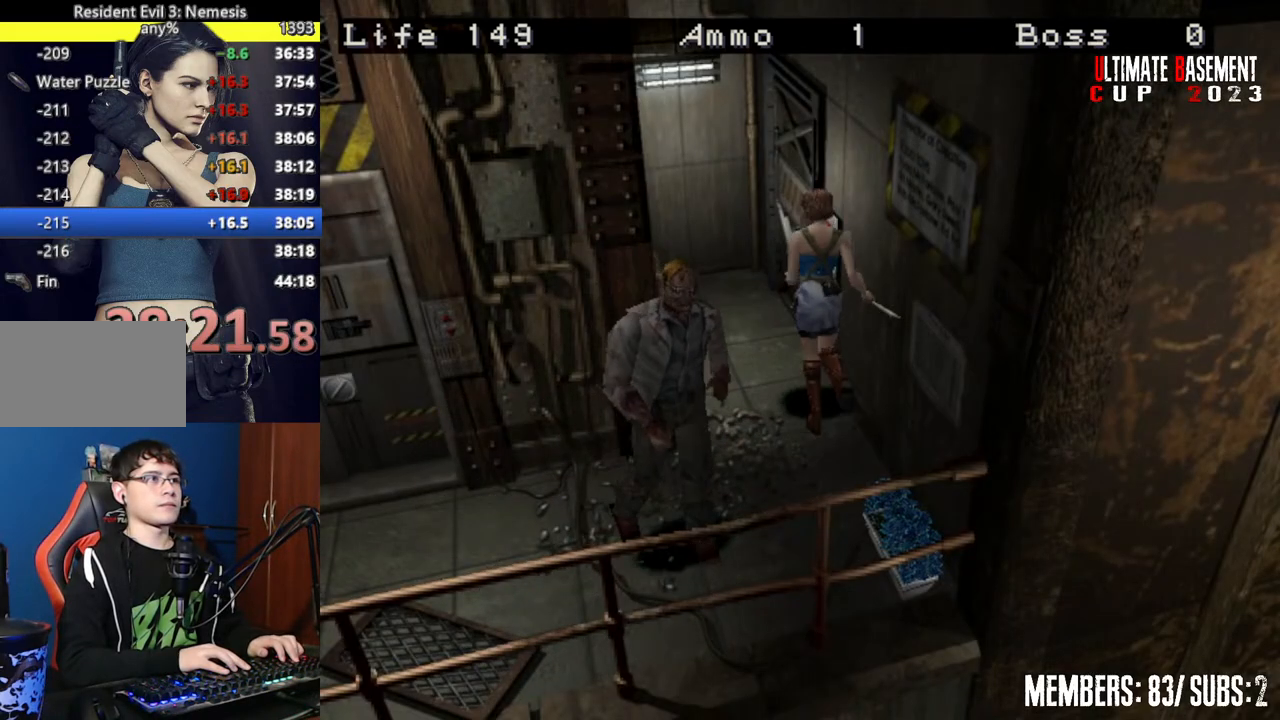
{"keys": ["d", "semicolon", "shift", "w"], "events": [[17, "d", "down"], [250, "semicolon", "down"]]}
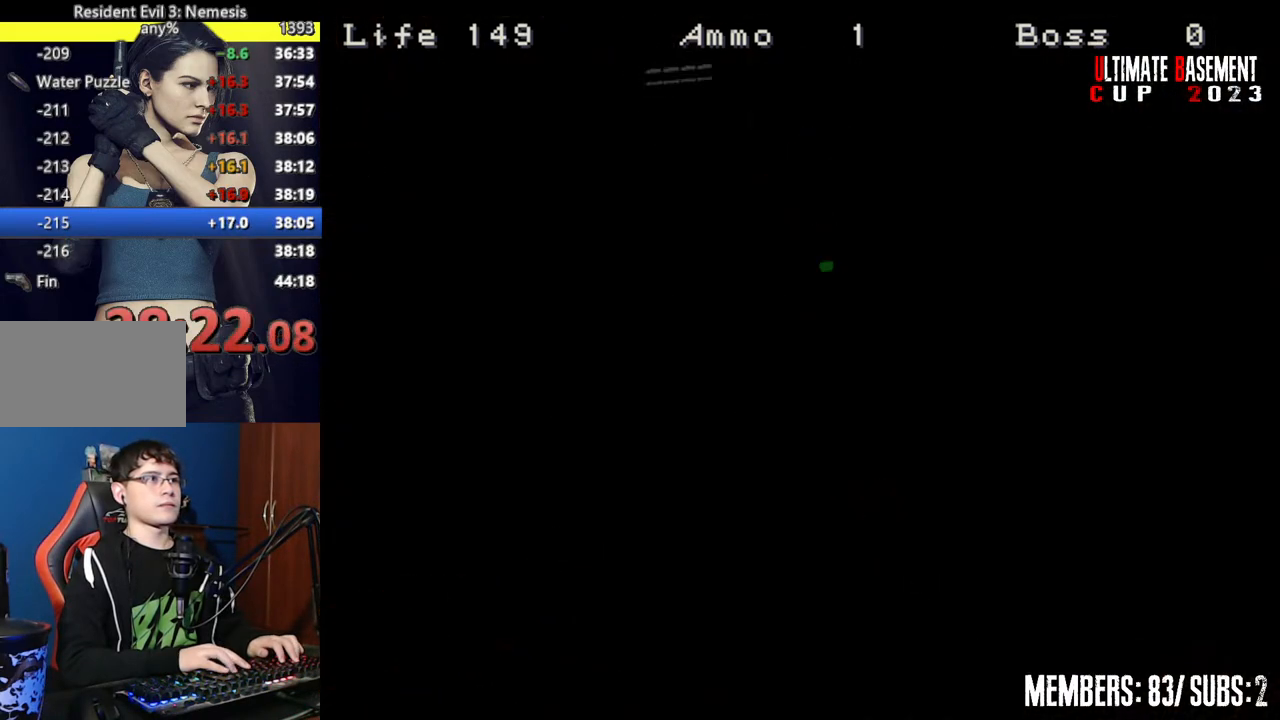
{"keys": ["shift", "w"], "events": [[50, "d", "up"], [100, "semicolon", "up"]]}
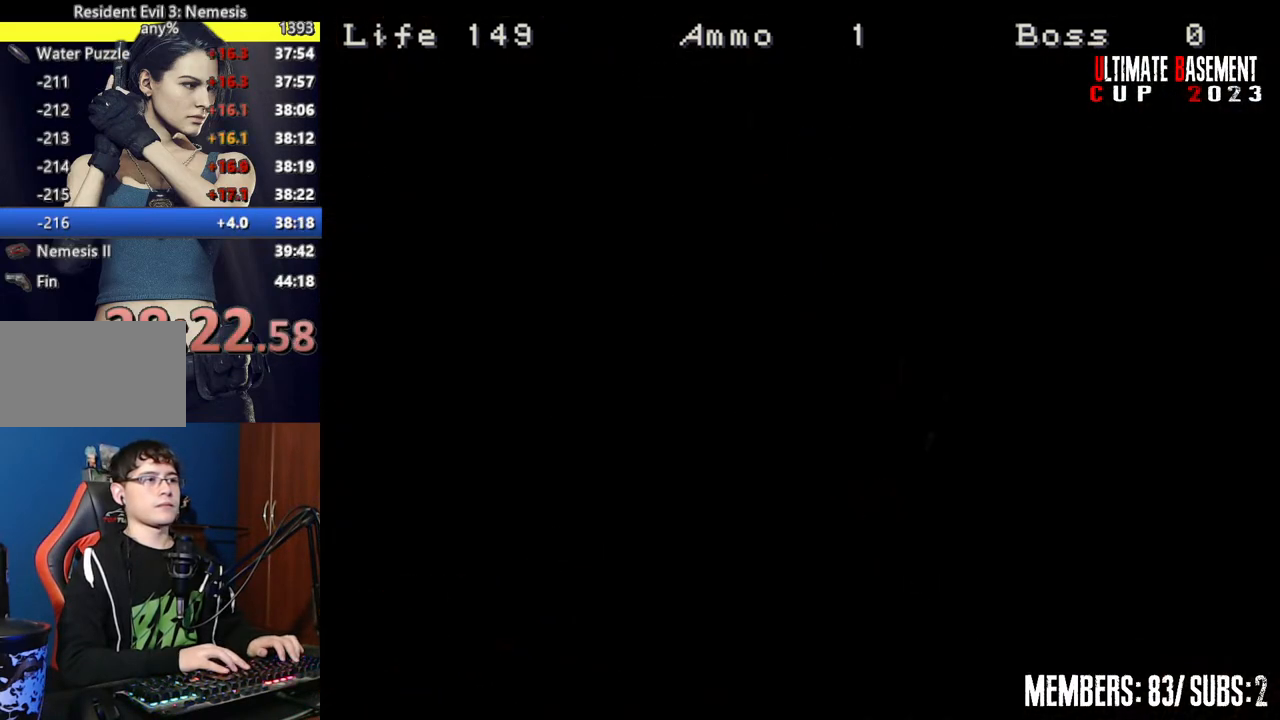
{"keys": ["shift", "w"], "events": []}
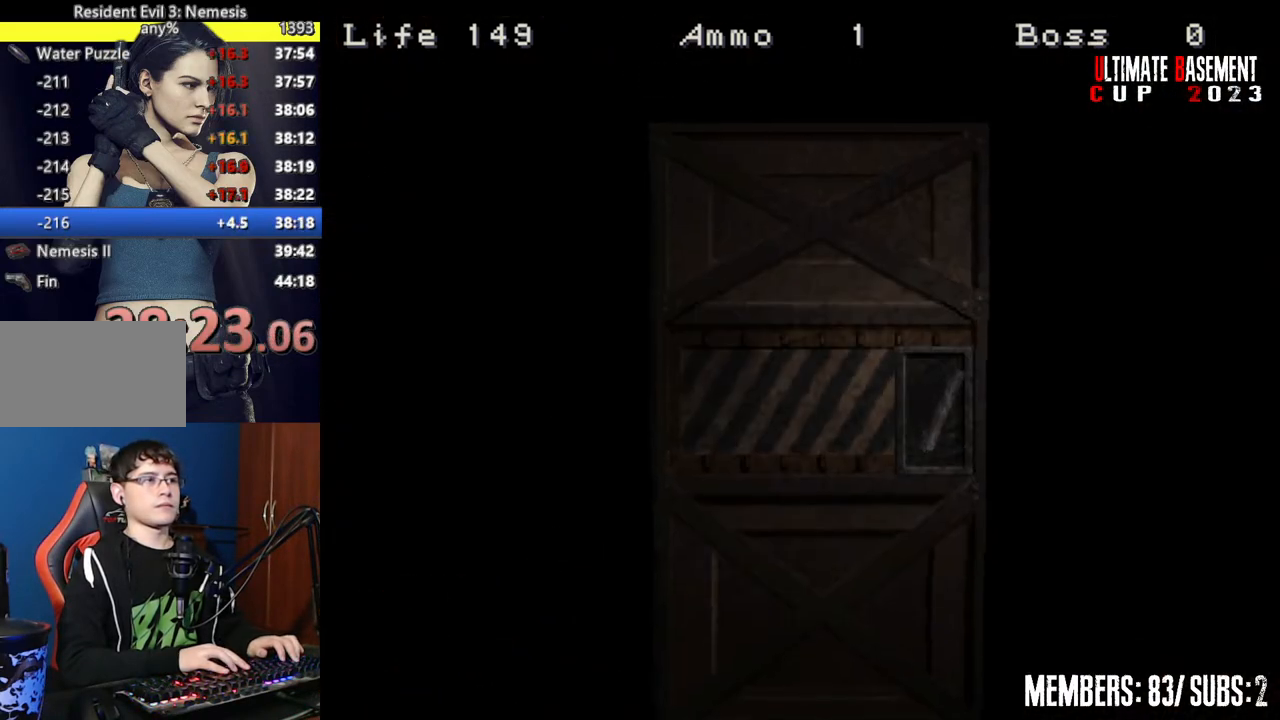
{"keys": ["shift", "w"], "events": [[117, "space", "down"], [167, "space", "up"]]}
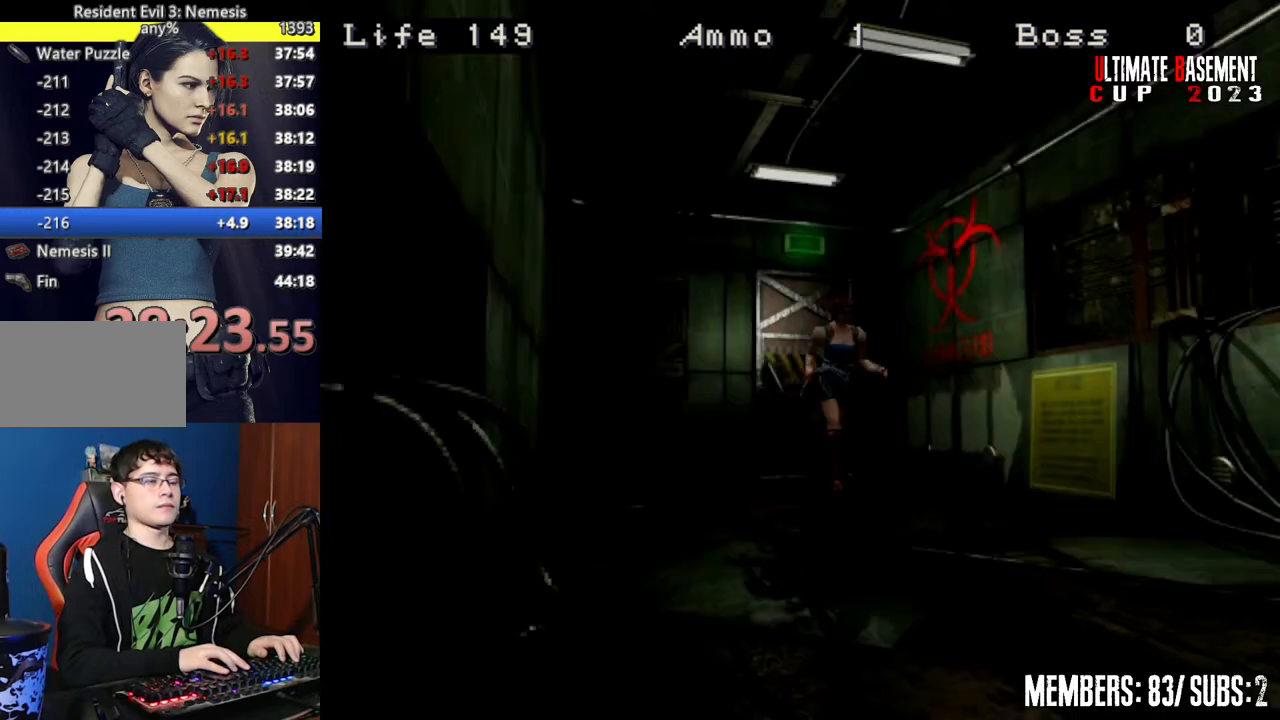
{"keys": ["shift", "w"], "events": []}